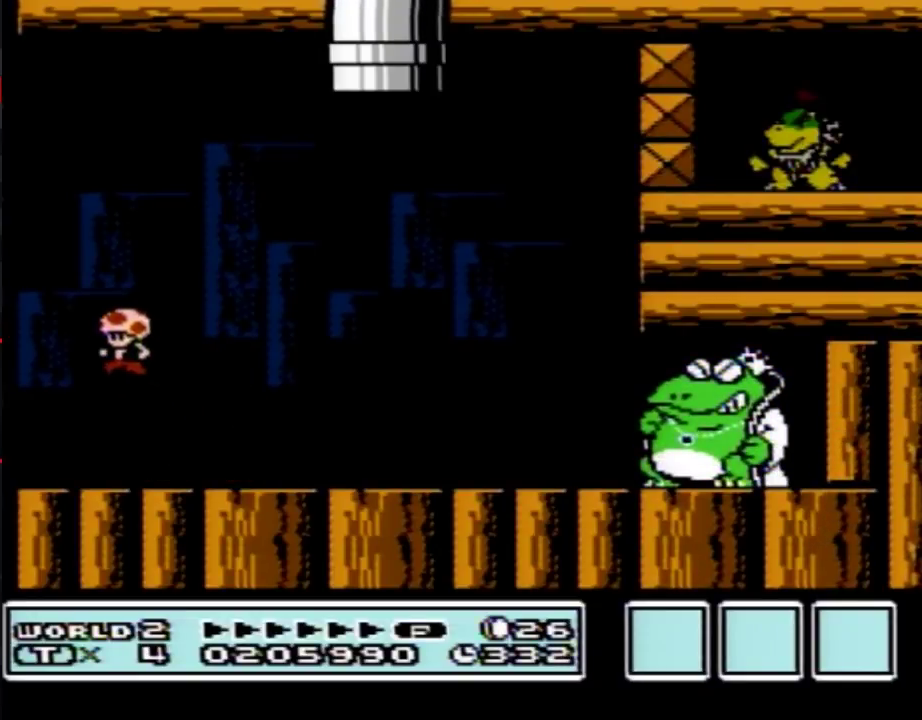
Gameplay with a controller (Nintendo layout); each line is a JSON object with the inputs held at the frame after it. "events" lists button and stick changes between this image and that frame as [ms after this image, input, new state], when the widget could be followed in between. Not read: L3 R3.
{"buttons": ["DPAD_LEFT"], "events": [[17, "B", "down"], [17, "DPAD_LEFT", "up"], [233, "B", "up"], [233, "DPAD_LEFT", "down"], [367, "B", "down"], [467, "B", "up"]]}
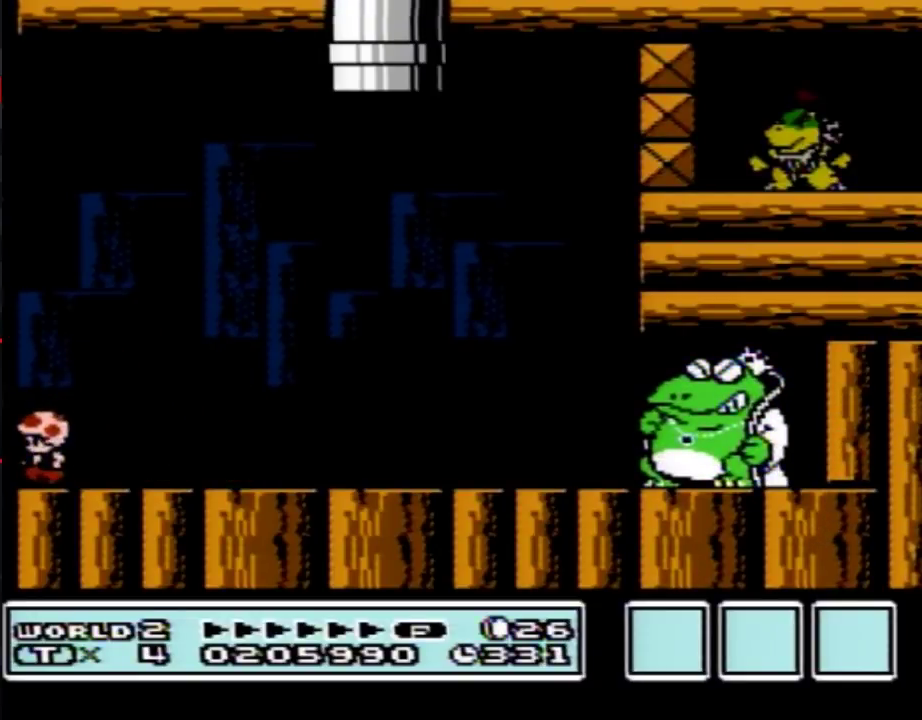
{"buttons": ["DPAD_DOWN"], "events": [[50, "B", "down"], [83, "DPAD_LEFT", "up"], [150, "B", "up"], [200, "B", "down"], [400, "B", "up"], [450, "DPAD_DOWN", "down"]]}
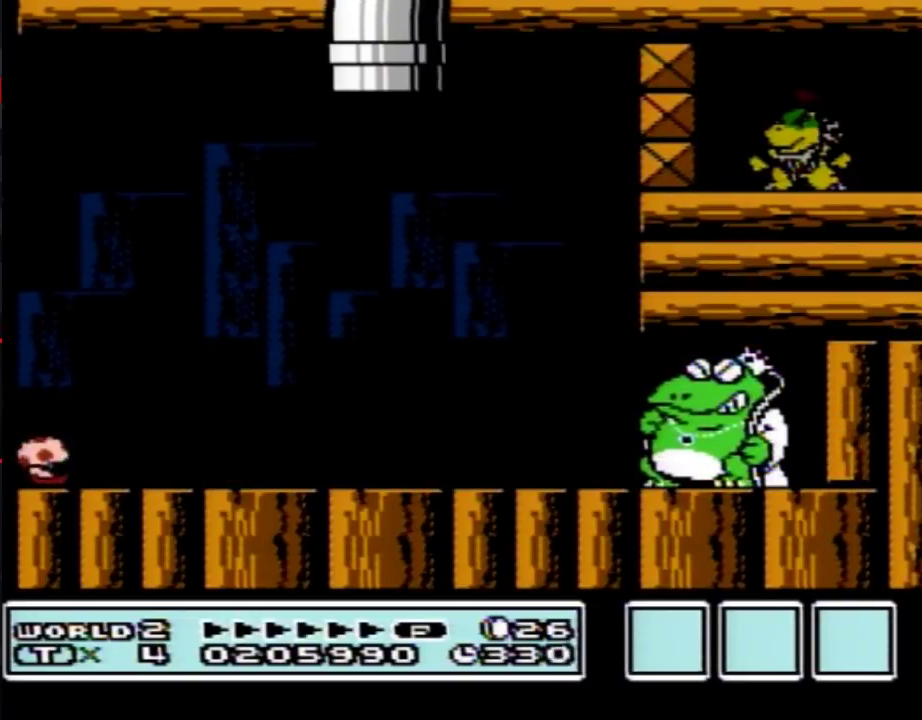
{"buttons": ["B", "DPAD_DOWN"], "events": [[50, "B", "down"], [50, "DPAD_DOWN", "up"], [167, "B", "up"], [167, "DPAD_DOWN", "down"], [267, "B", "down"], [267, "DPAD_DOWN", "up"], [417, "DPAD_DOWN", "down"]]}
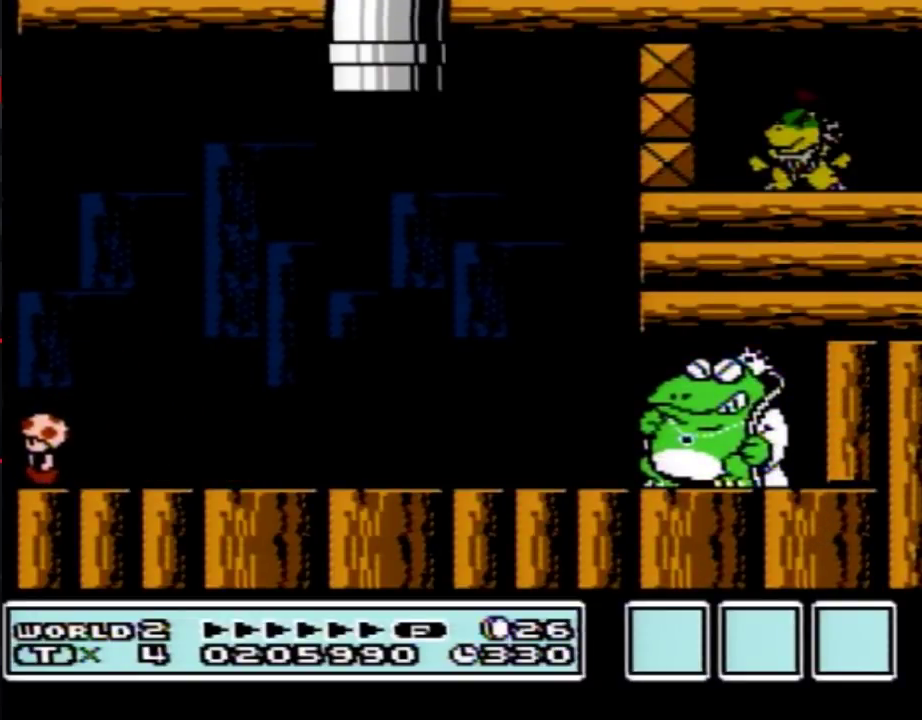
{"buttons": ["B"], "events": [[17, "DPAD_DOWN", "up"], [150, "DPAD_DOWN", "down"], [267, "DPAD_DOWN", "up"]]}
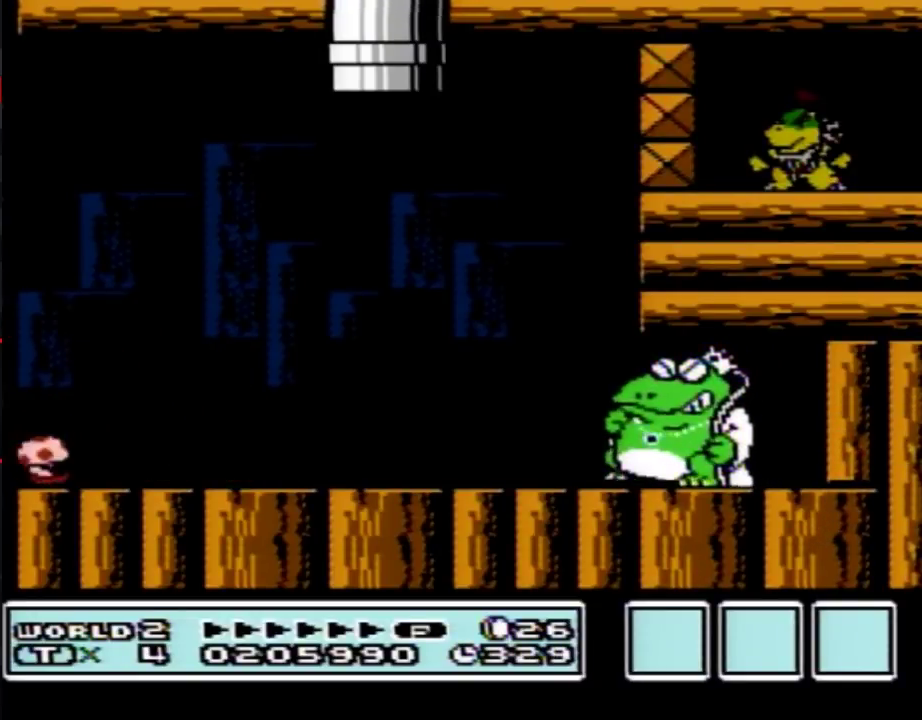
{"buttons": ["B"], "events": [[83, "DPAD_DOWN", "down"], [150, "DPAD_DOWN", "up"], [200, "DPAD_DOWN", "down"], [450, "DPAD_DOWN", "up"]]}
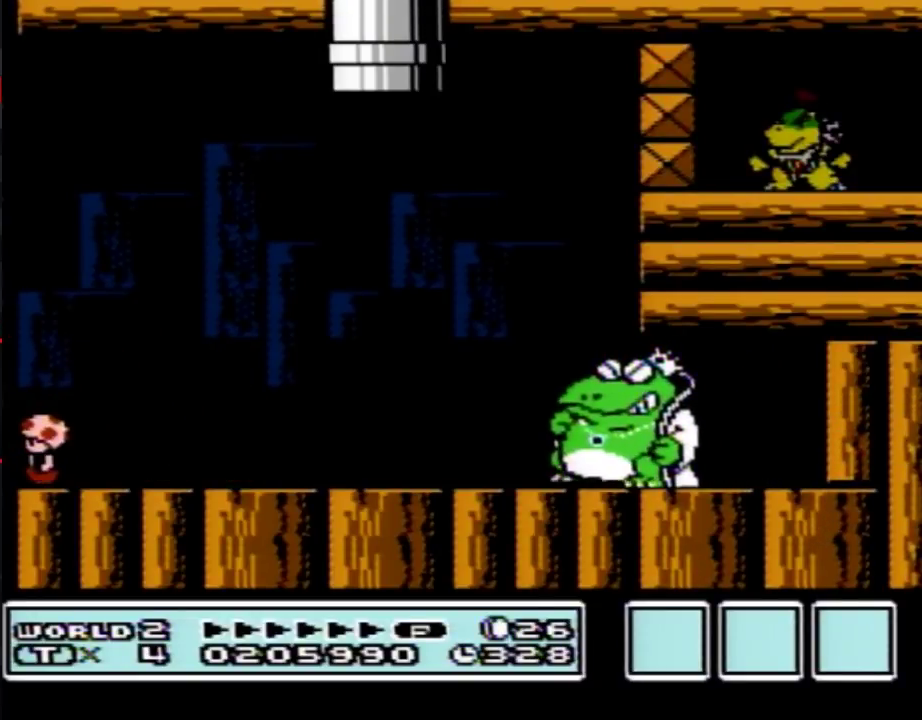
{"buttons": ["B", "DPAD_DOWN"], "events": [[450, "DPAD_DOWN", "down"]]}
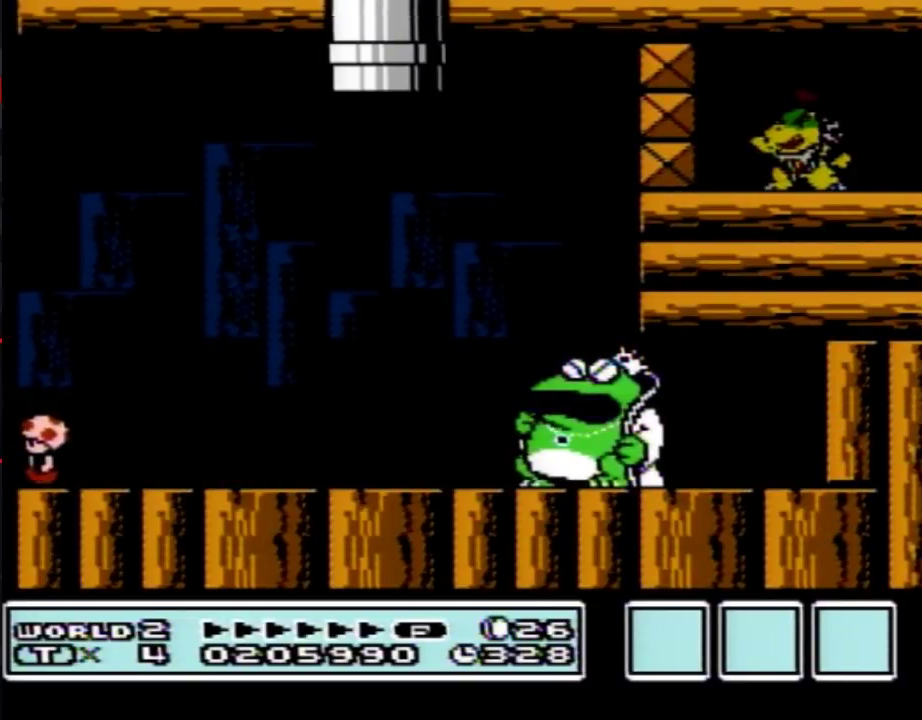
{"buttons": ["A", "B"], "events": [[50, "DPAD_DOWN", "up"], [117, "DPAD_DOWN", "down"], [167, "DPAD_DOWN", "up"], [450, "A", "down"]]}
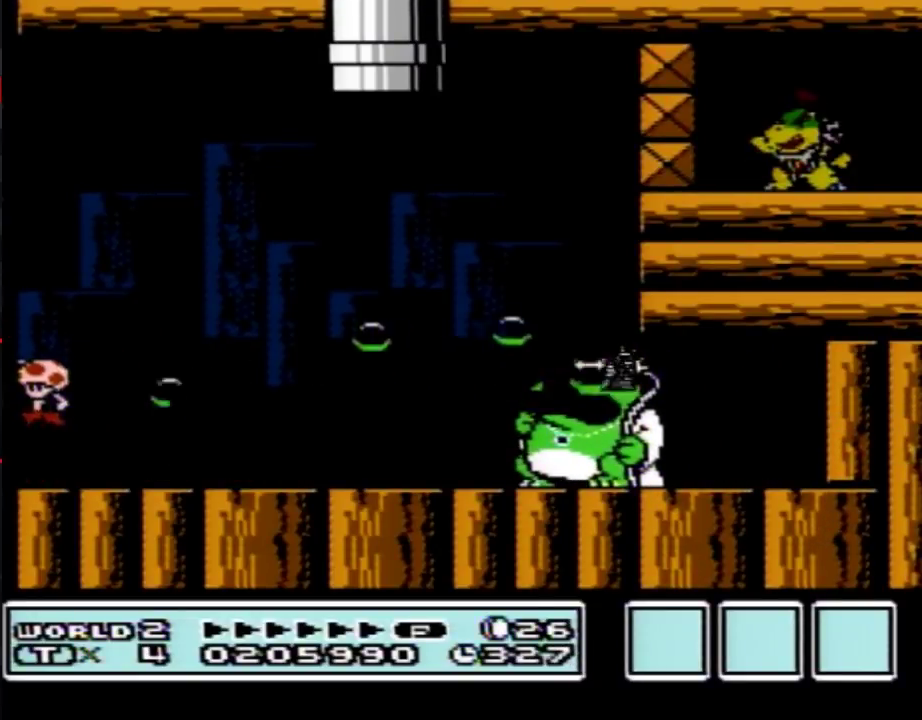
{"buttons": ["B"], "events": [[367, "A", "up"]]}
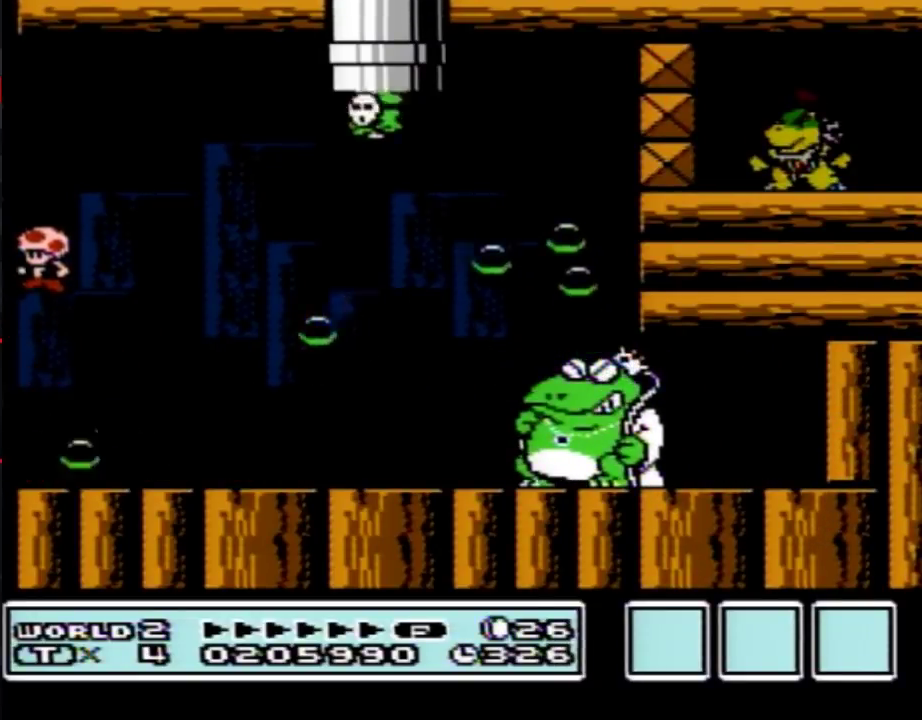
{"buttons": ["A", "B", "DPAD_RIGHT"], "events": [[117, "DPAD_RIGHT", "down"], [450, "A", "down"]]}
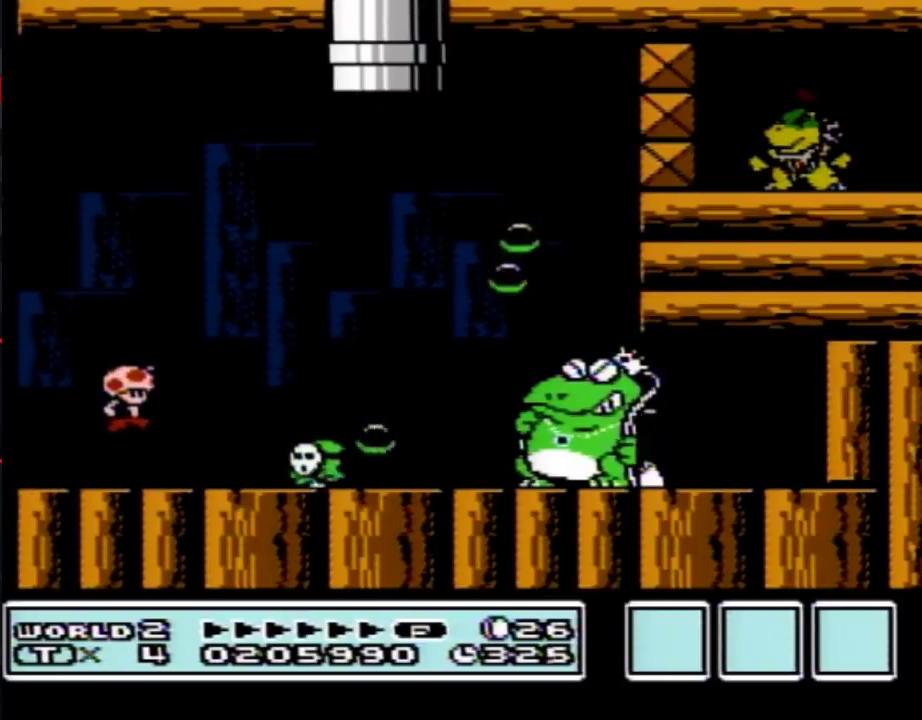
{"buttons": ["B", "DPAD_RIGHT"], "events": [[83, "A", "up"], [167, "DPAD_RIGHT", "up"], [233, "DPAD_LEFT", "down"], [367, "B", "up"], [367, "DPAD_LEFT", "up"], [450, "B", "down"], [483, "DPAD_RIGHT", "down"]]}
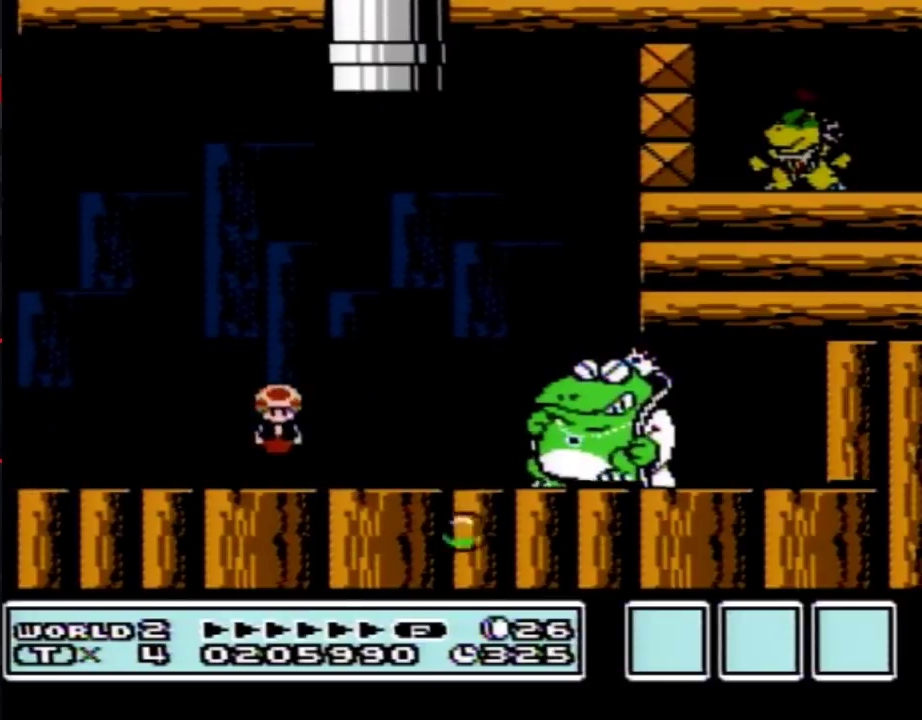
{"buttons": ["B"], "events": [[233, "A", "down"], [400, "A", "up"], [433, "B", "up"], [433, "DPAD_RIGHT", "up"], [483, "B", "down"]]}
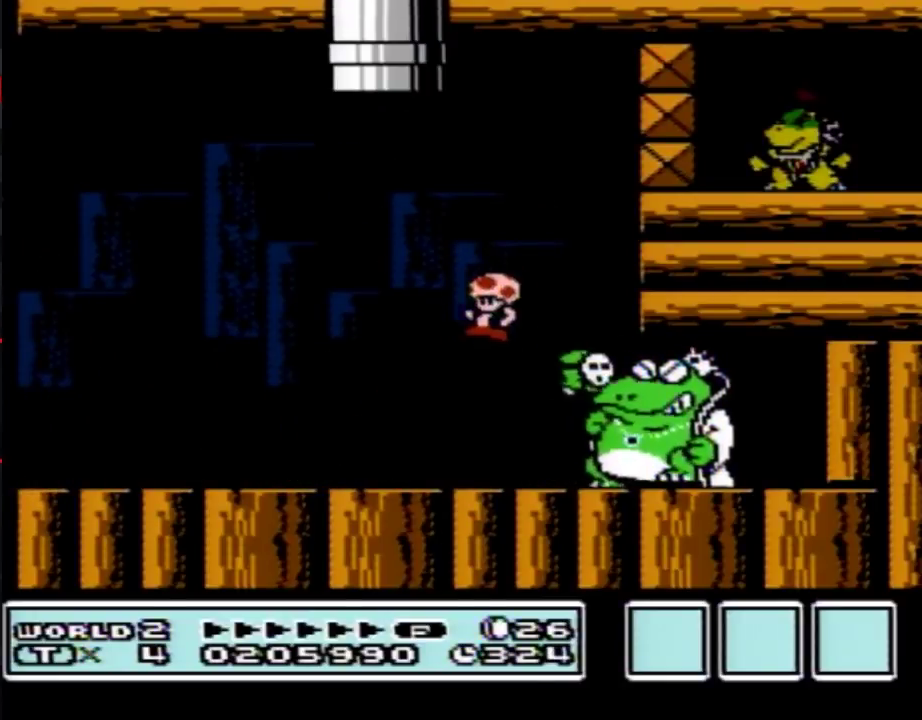
{"buttons": ["B", "DPAD_RIGHT"], "events": [[17, "DPAD_LEFT", "down"], [167, "DPAD_LEFT", "up"], [300, "DPAD_RIGHT", "down"]]}
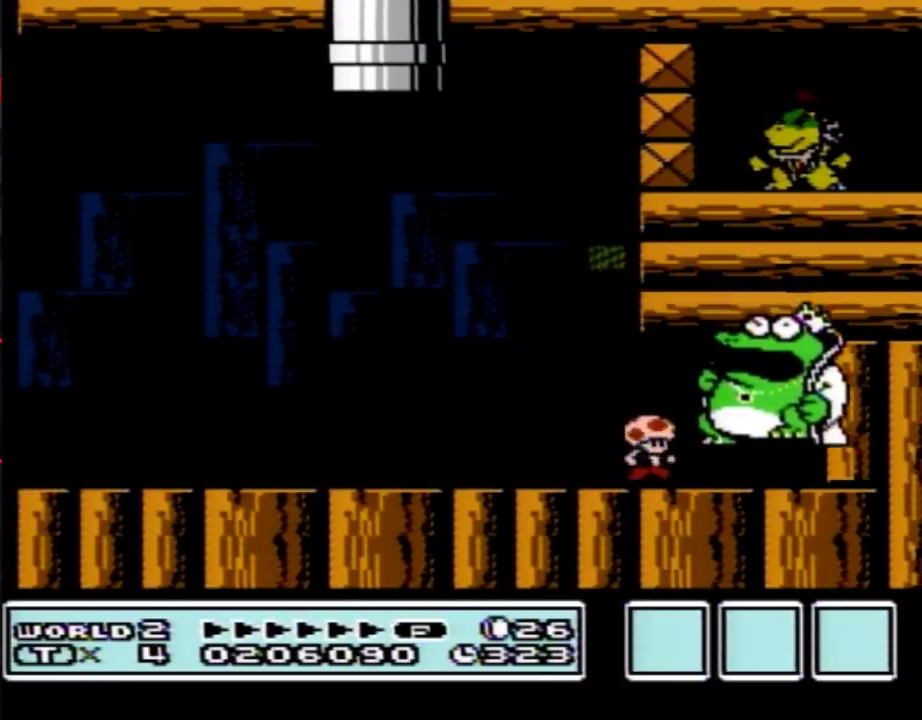
{"buttons": ["B", "DPAD_LEFT"], "events": [[50, "DPAD_DOWN", "down"], [83, "A", "down"], [83, "DPAD_RIGHT", "up"], [167, "DPAD_DOWN", "up"], [167, "DPAD_RIGHT", "down"], [233, "A", "up"], [467, "DPAD_RIGHT", "up"], [483, "DPAD_LEFT", "down"]]}
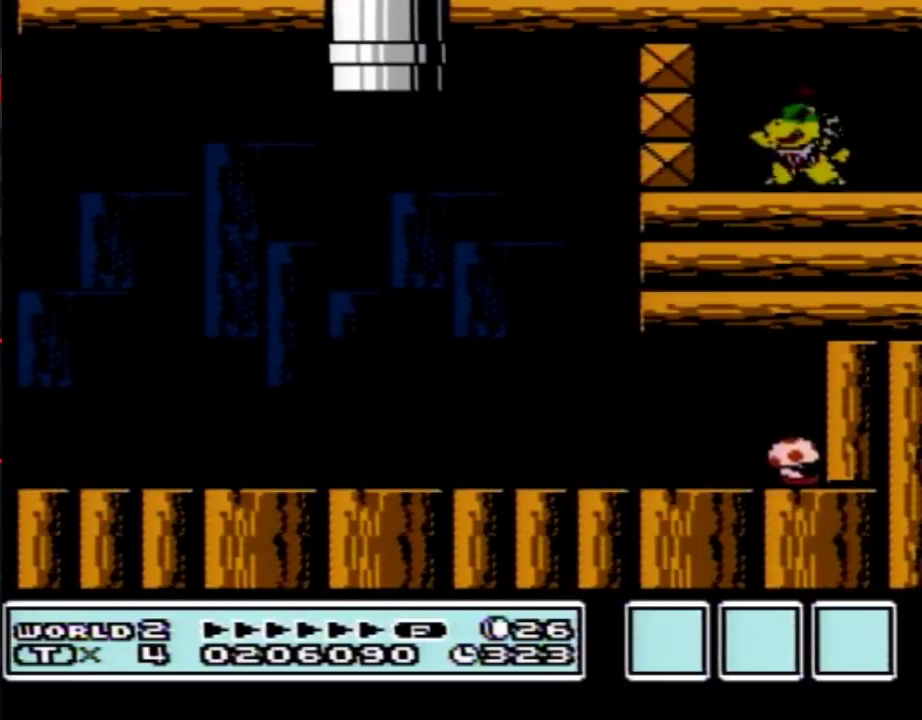
{"buttons": ["B", "DPAD_LEFT"], "events": []}
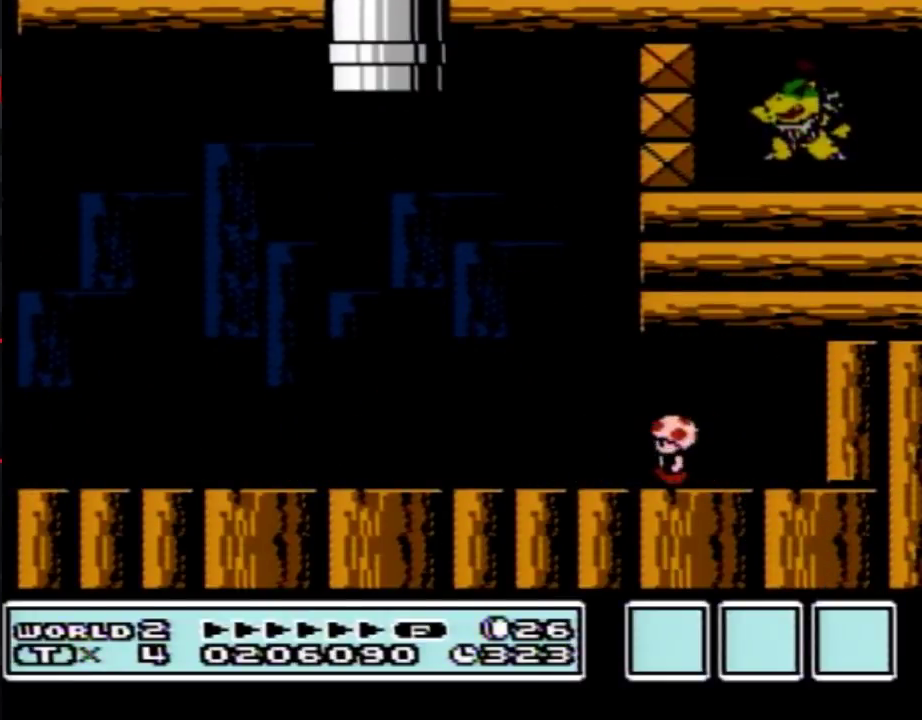
{"buttons": ["B", "DPAD_LEFT"], "events": []}
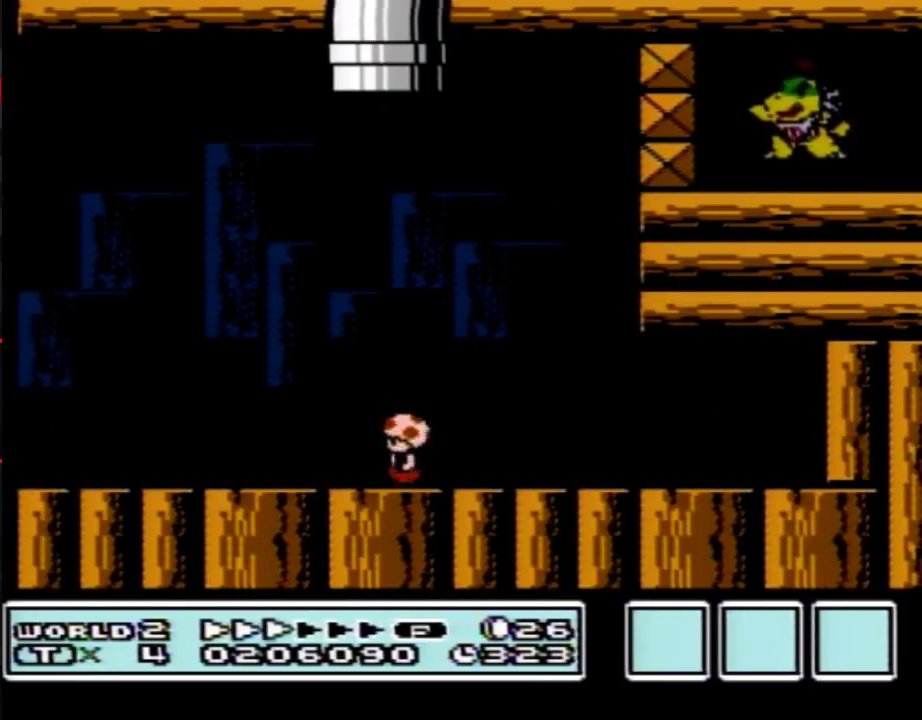
{"buttons": ["B", "DPAD_LEFT"], "events": []}
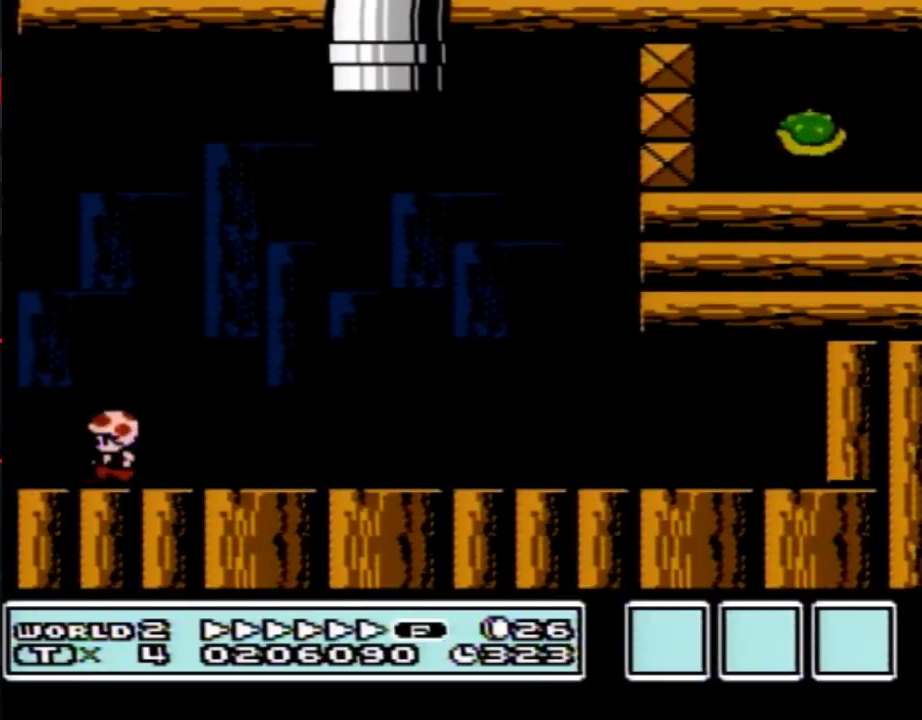
{"buttons": ["A", "B", "DPAD_RIGHT"], "events": [[117, "A", "down"], [150, "DPAD_LEFT", "up"], [167, "DPAD_RIGHT", "down"]]}
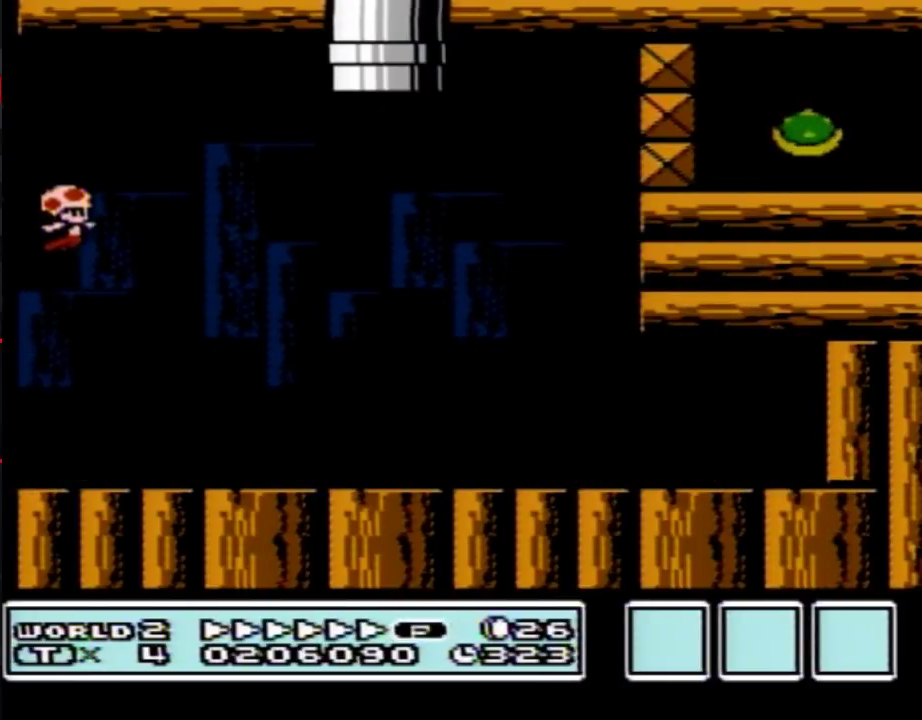
{"buttons": ["B", "DPAD_RIGHT"], "events": [[117, "A", "up"]]}
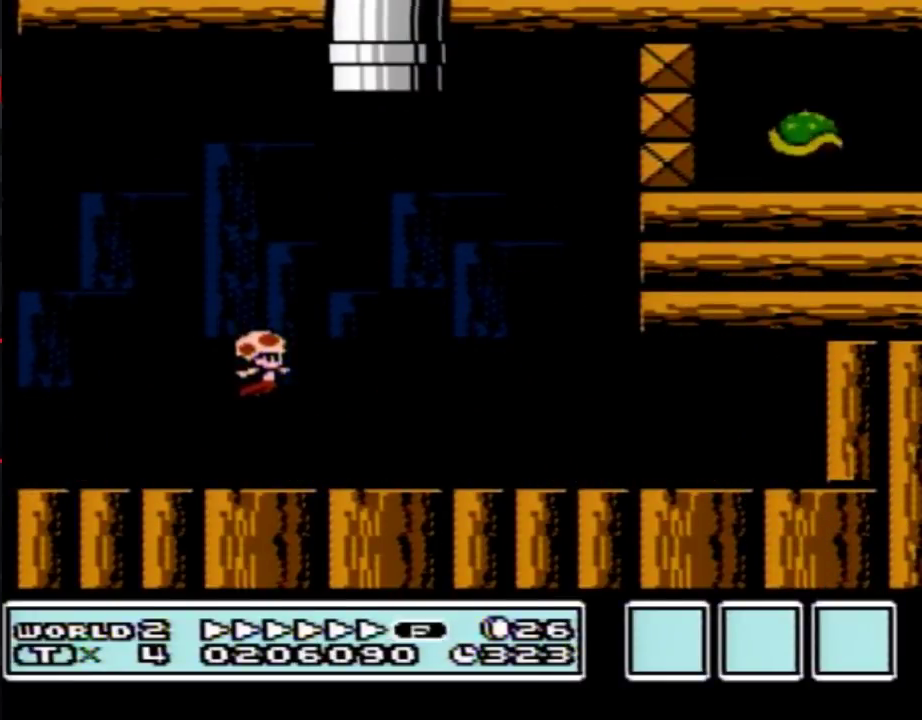
{"buttons": ["A", "B", "DPAD_DOWN"], "events": [[433, "DPAD_DOWN", "down"], [433, "DPAD_RIGHT", "up"], [467, "A", "down"]]}
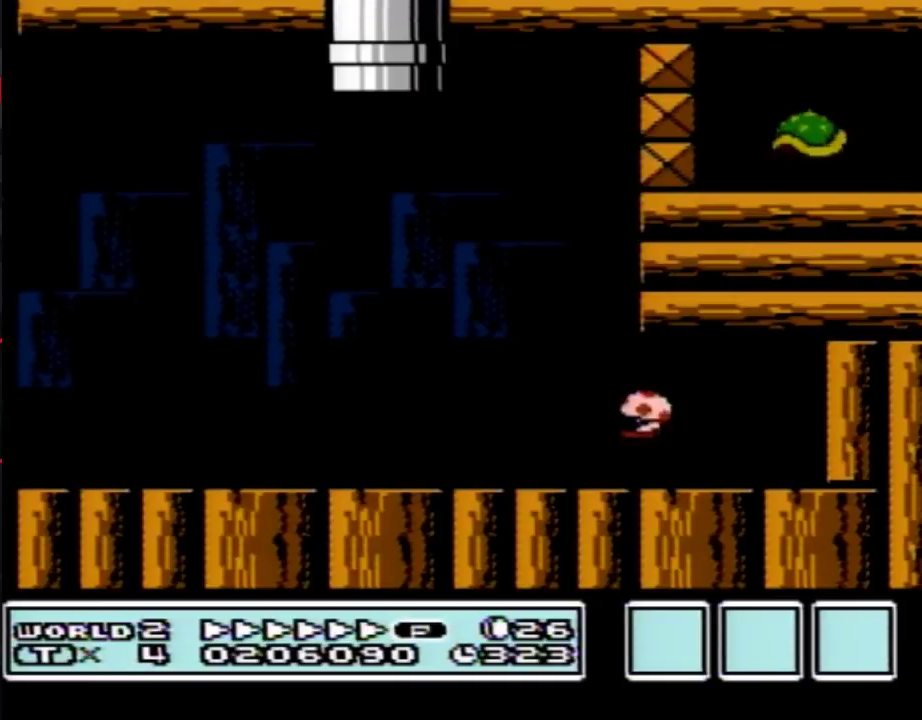
{"buttons": ["B", "DPAD_LEFT"], "events": [[17, "DPAD_RIGHT", "down"], [50, "DPAD_DOWN", "up"], [367, "A", "up"], [367, "DPAD_RIGHT", "up"], [383, "DPAD_LEFT", "down"]]}
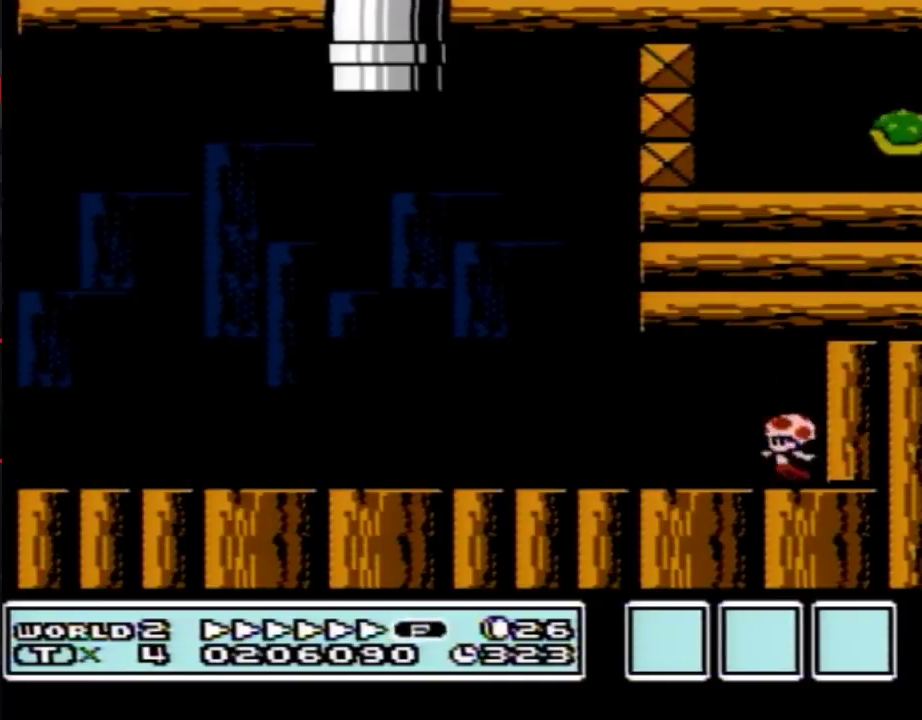
{"buttons": ["A", "B", "DPAD_LEFT"], "events": [[50, "A", "down"], [267, "A", "up"], [400, "A", "down"]]}
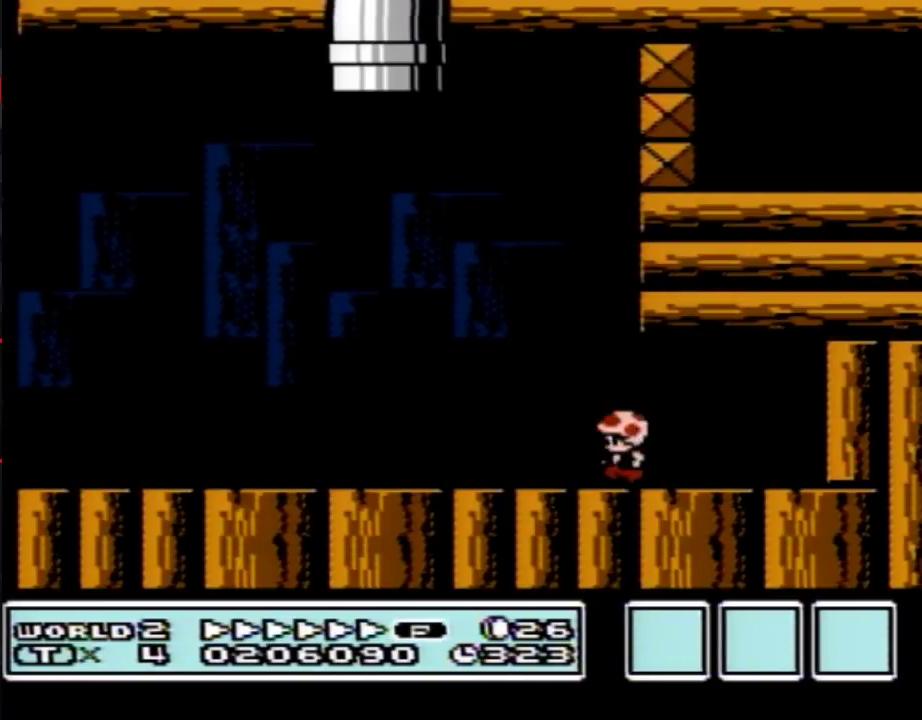
{"buttons": ["B", "DPAD_LEFT"], "events": [[117, "A", "up"]]}
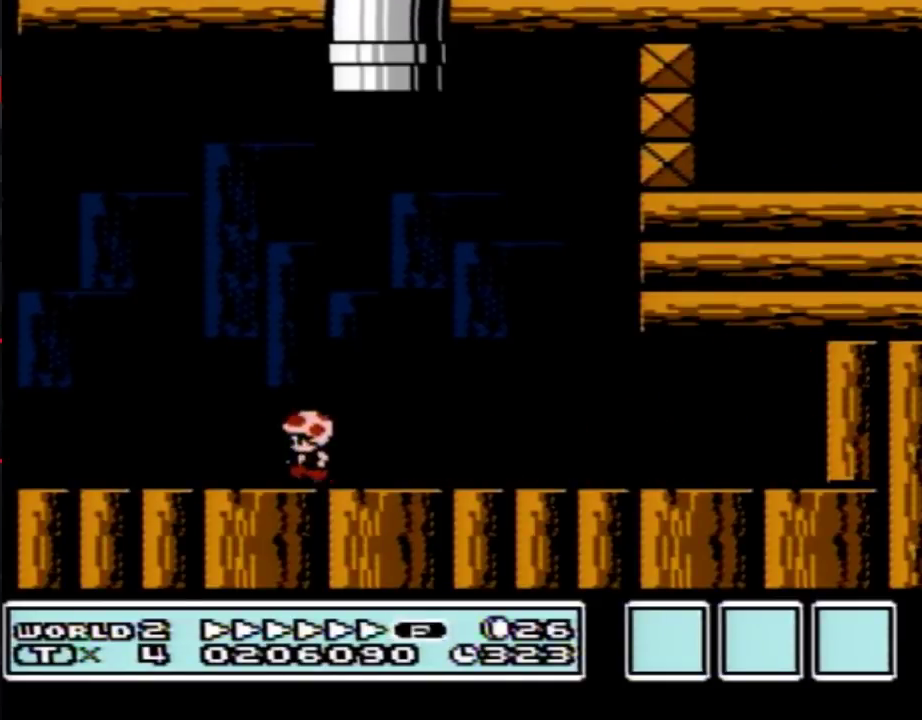
{"buttons": ["A", "B", "DPAD_RIGHT"], "events": [[267, "A", "down"], [333, "DPAD_LEFT", "up"], [333, "DPAD_RIGHT", "down"]]}
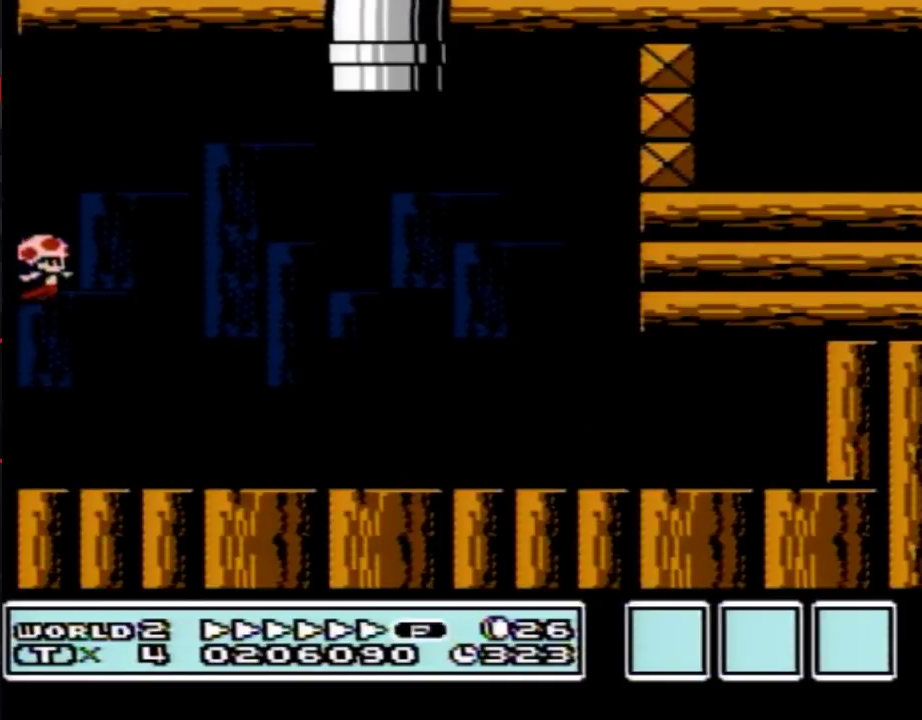
{"buttons": ["B", "DPAD_RIGHT"], "events": [[417, "A", "up"]]}
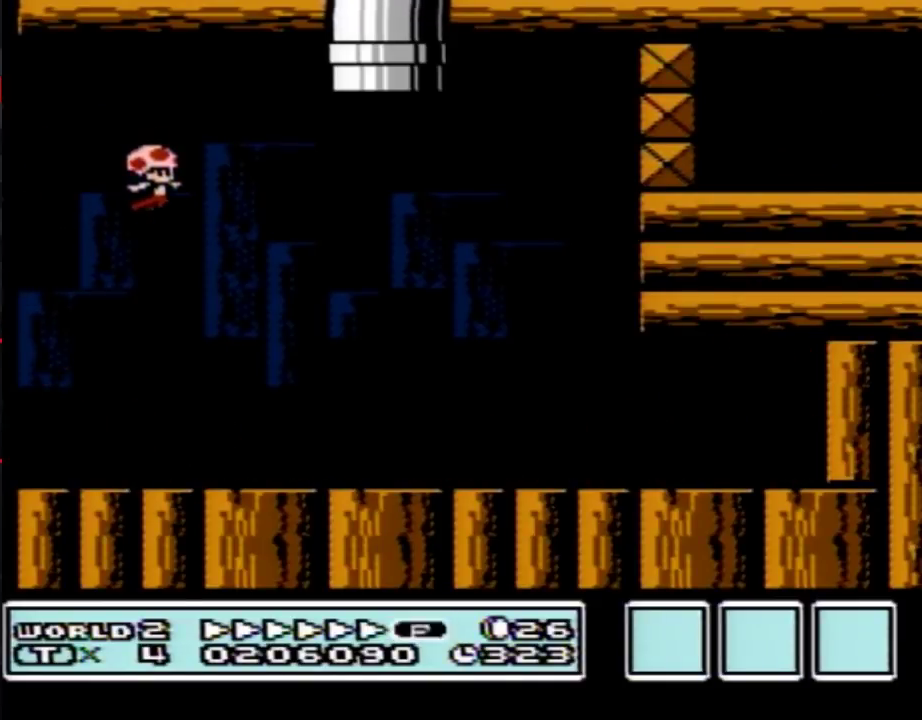
{"buttons": ["B", "DPAD_RIGHT"], "events": []}
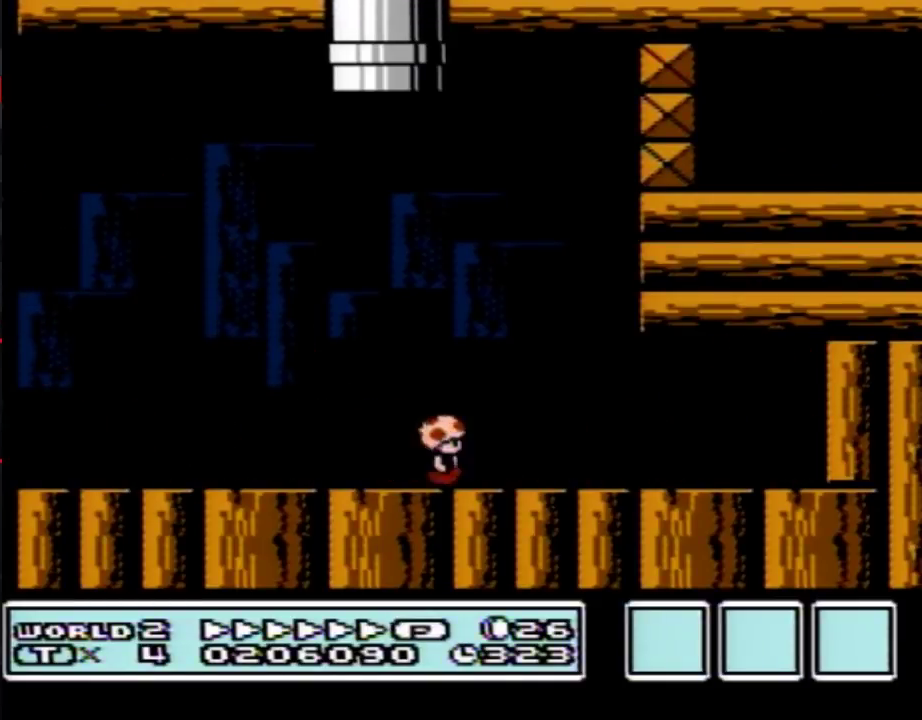
{"buttons": ["B", "DPAD_RIGHT"], "events": [[183, "DPAD_DOWN", "down"], [183, "DPAD_RIGHT", "up"], [233, "A", "down"], [233, "DPAD_RIGHT", "down"], [267, "DPAD_DOWN", "up"], [300, "A", "up"]]}
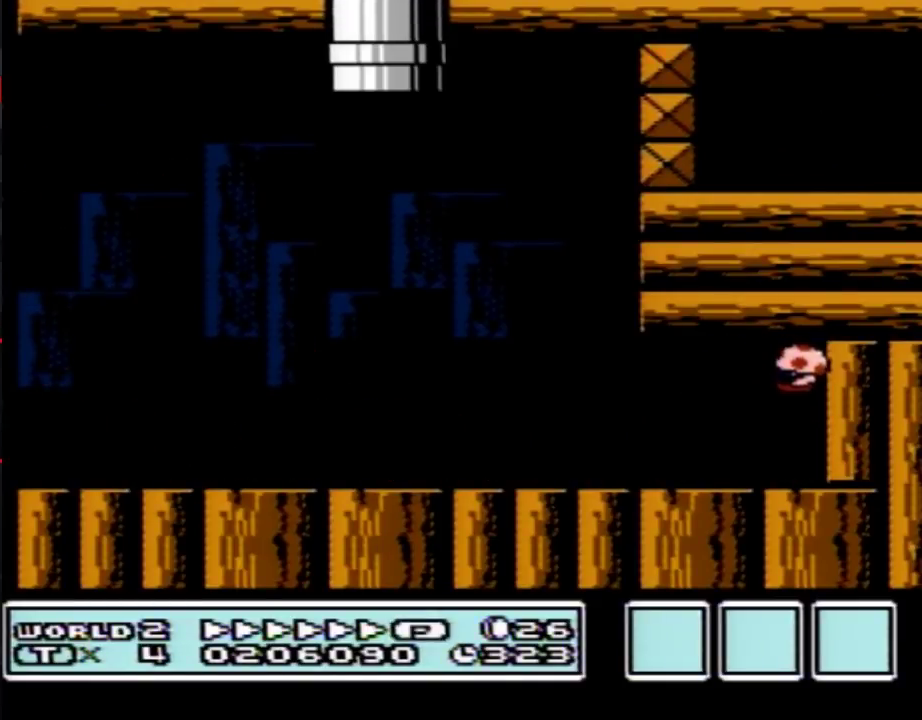
{"buttons": [], "events": [[300, "B", "up"], [333, "DPAD_RIGHT", "up"]]}